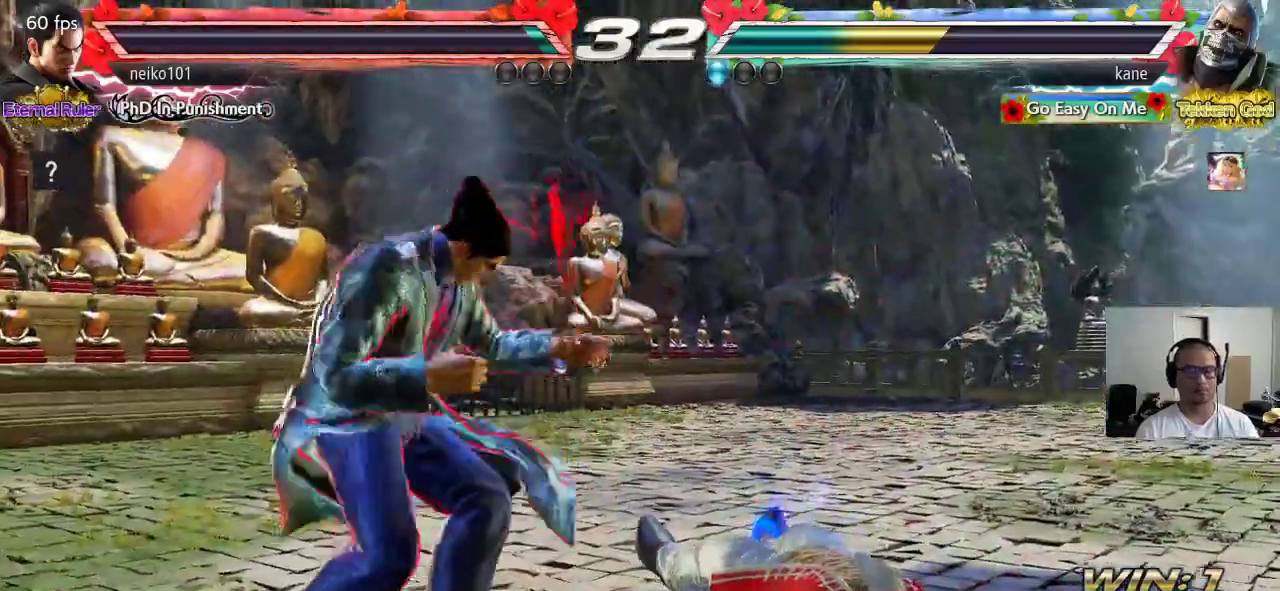
Gameplay with a controller (arcade stick); each line is a JSON object with the inputs held at the frame after it. "events" lists button and stick changes between this image and that frame as [ms after this image, input, new state], when the widget could be followed in between. Not read: L3 R3 keyboard_mouse.
{"buttons": [], "left_stick": "center", "events": [[100, "CIRCLE", "down"], [200, "CIRCLE", "up"]]}
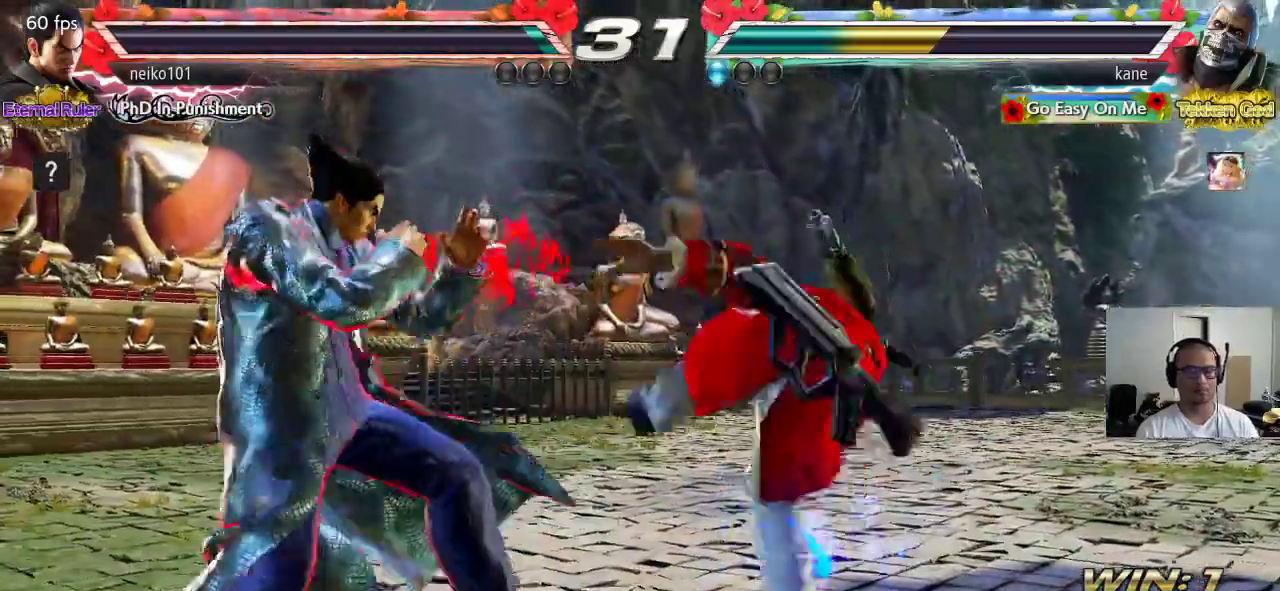
{"buttons": [], "left_stick": "right", "events": [[383, "left_stick", "right"]]}
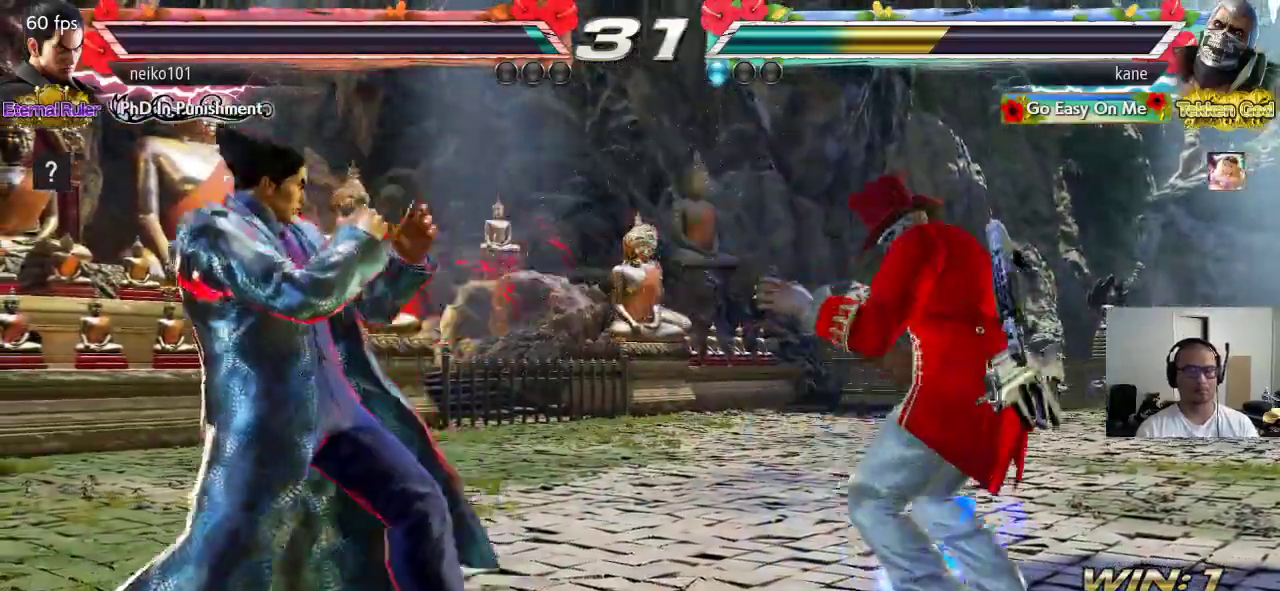
{"buttons": [], "left_stick": "center", "events": [[367, "left_stick", "center"]]}
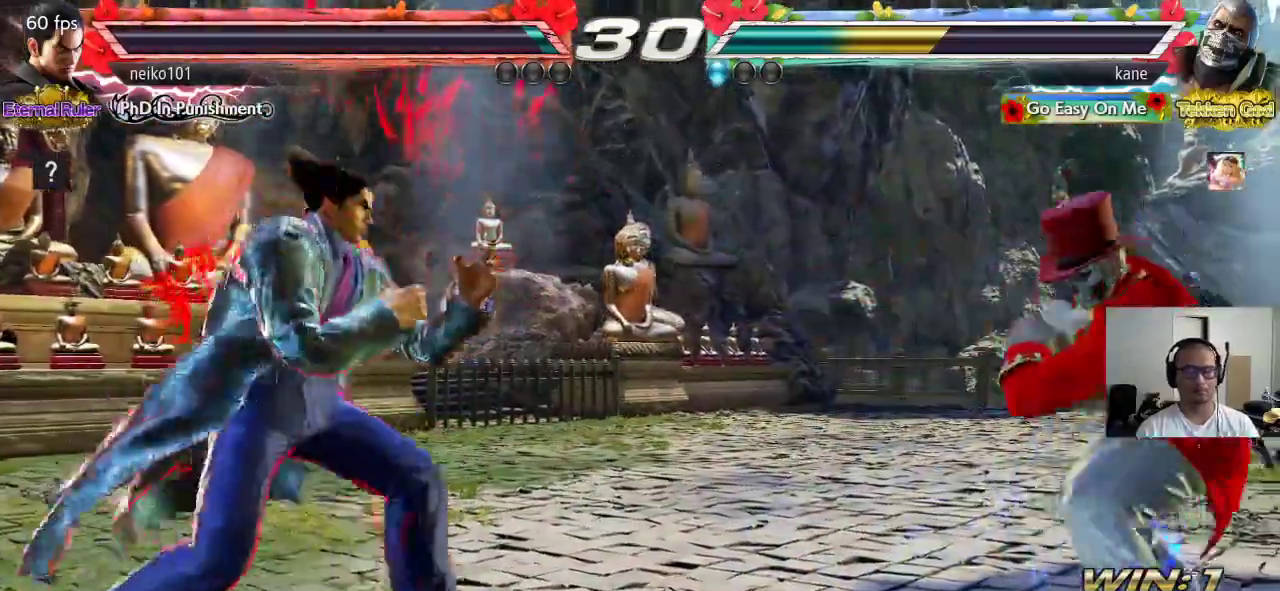
{"buttons": [], "left_stick": "center", "events": [[33, "left_stick", "right"], [100, "left_stick", "center"], [150, "left_stick", "right"], [367, "left_stick", "center"]]}
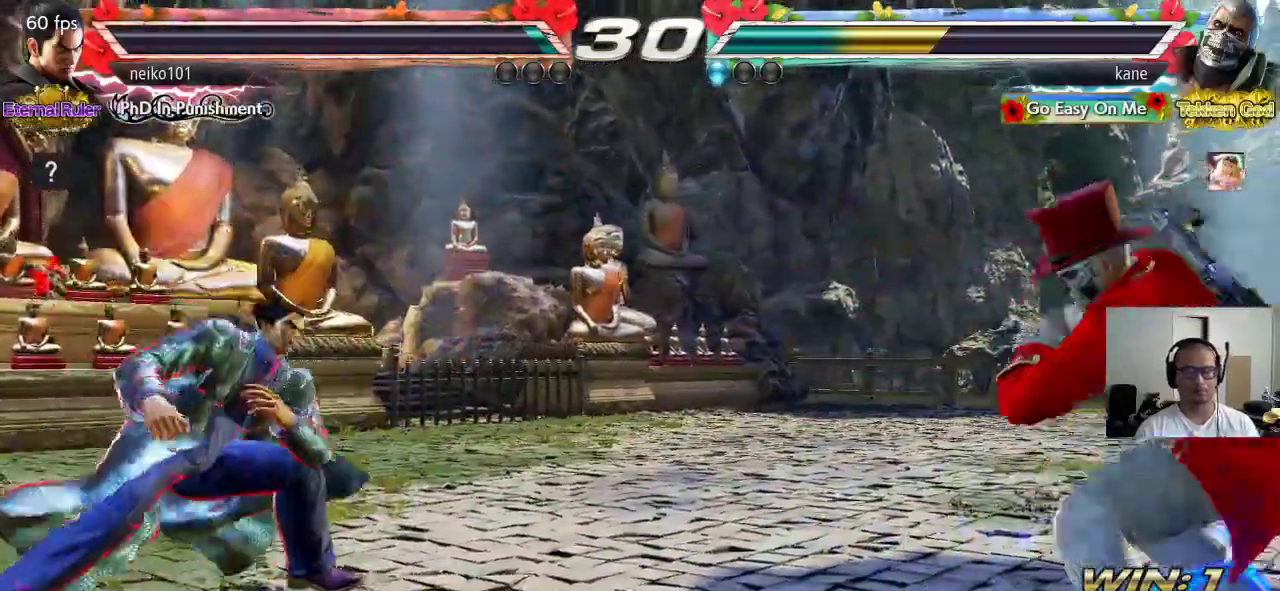
{"buttons": [], "left_stick": "center", "events": [[83, "left_stick", "right"], [150, "left_stick", "center"], [233, "left_stick", "right"], [333, "left_stick", "down"], [417, "left_stick", "center"]]}
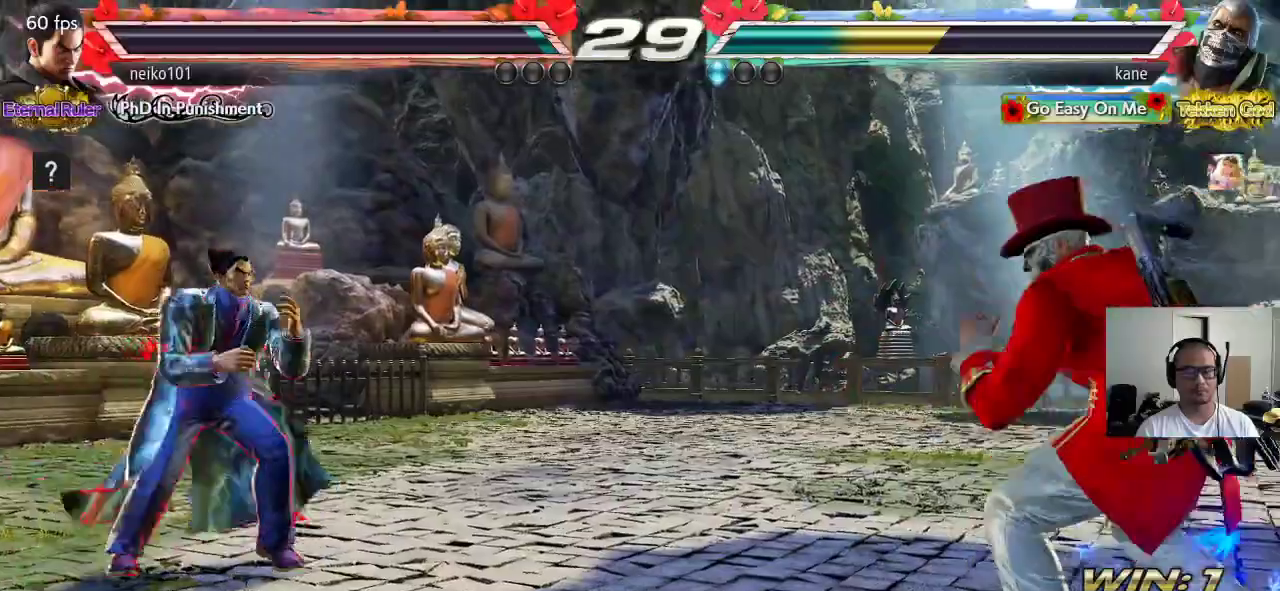
{"buttons": [], "left_stick": "center", "events": [[67, "left_stick", "left"], [117, "left_stick", "center"], [183, "left_stick", "left"], [383, "left_stick", "center"]]}
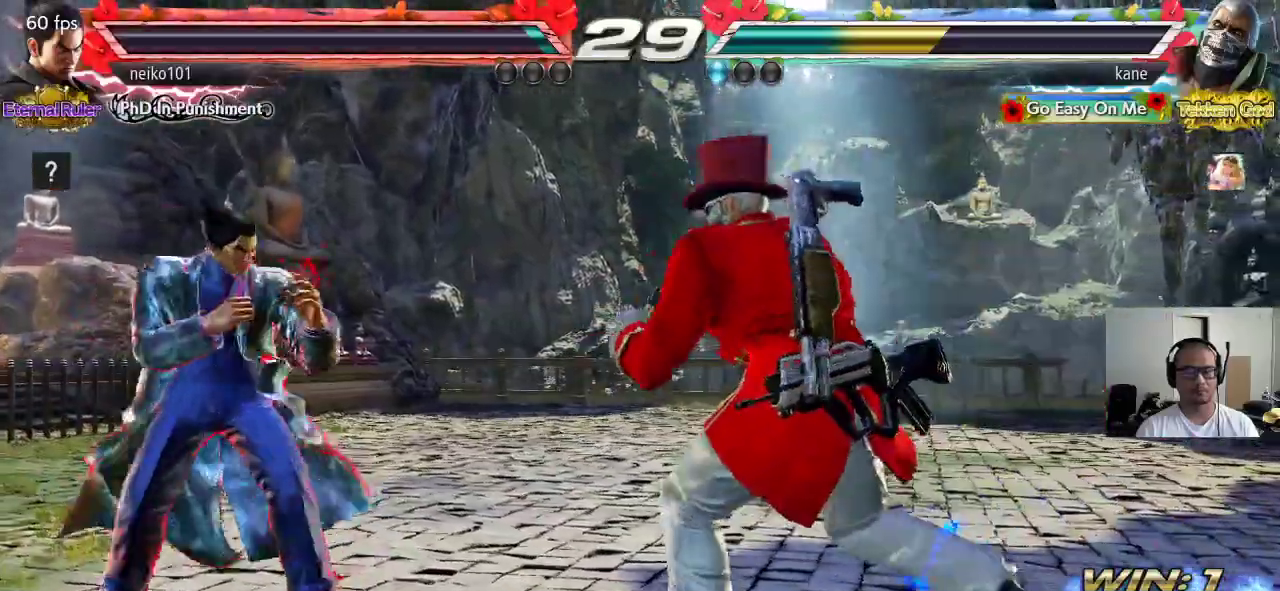
{"buttons": [], "left_stick": "right", "events": [[100, "left_stick", "right"], [167, "left_stick", "center"], [233, "left_stick", "right"]]}
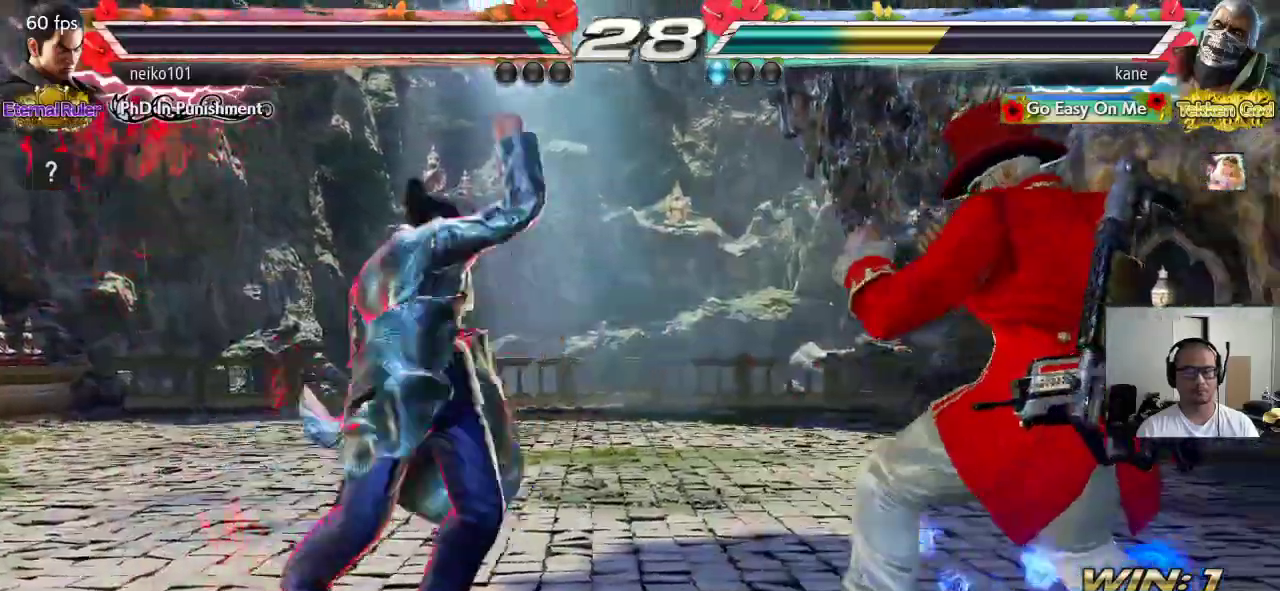
{"buttons": [], "left_stick": "left", "events": [[233, "left_stick", "center"], [300, "left_stick", "left"], [367, "left_stick", "center"], [417, "left_stick", "left"]]}
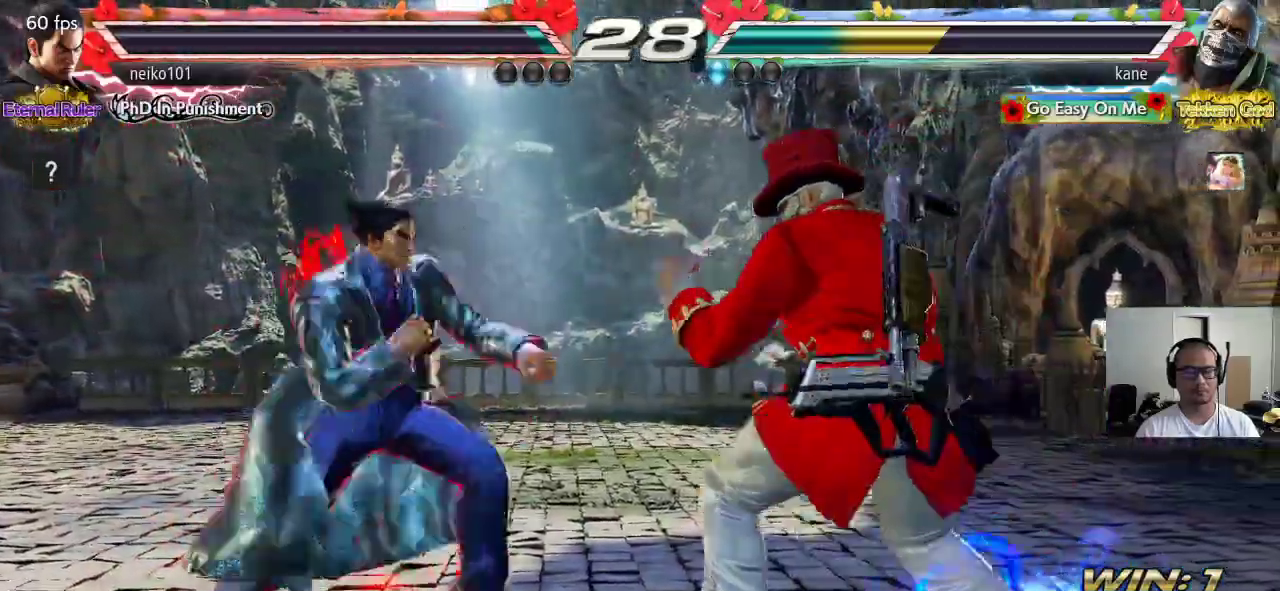
{"buttons": ["TRIANGLE"], "left_stick": "center", "events": [[50, "left_stick", "right"], [383, "left_stick", "center"], [500, "TRIANGLE", "down"]]}
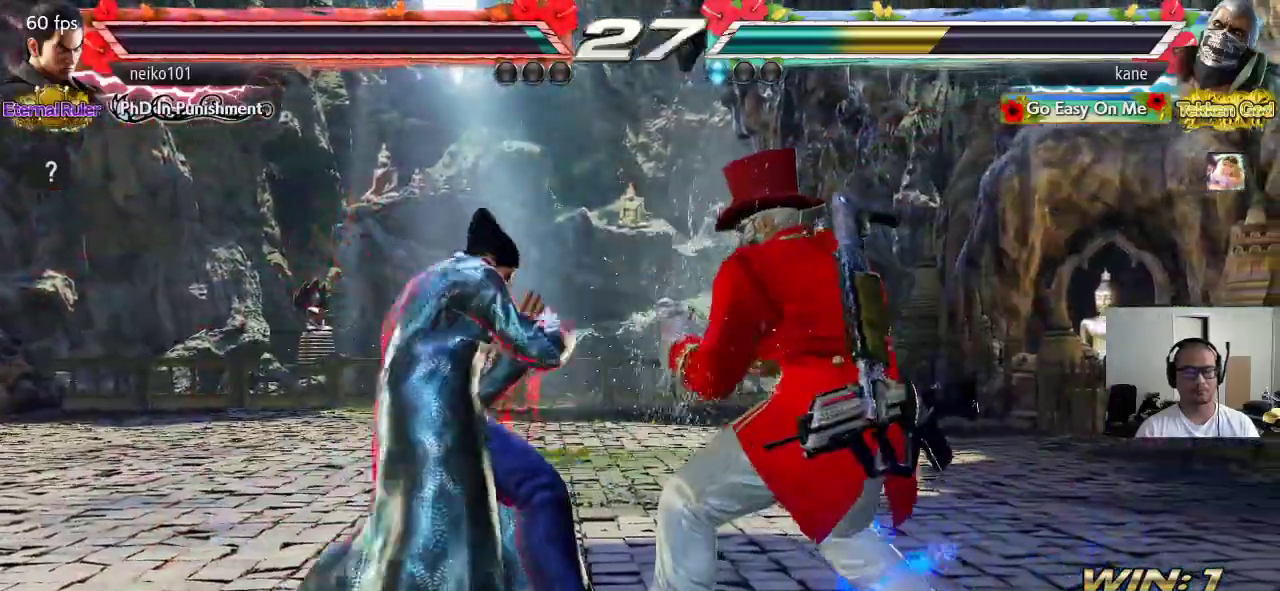
{"buttons": [], "left_stick": "down-left", "events": [[167, "TRIANGLE", "up"], [467, "left_stick", "down-left"]]}
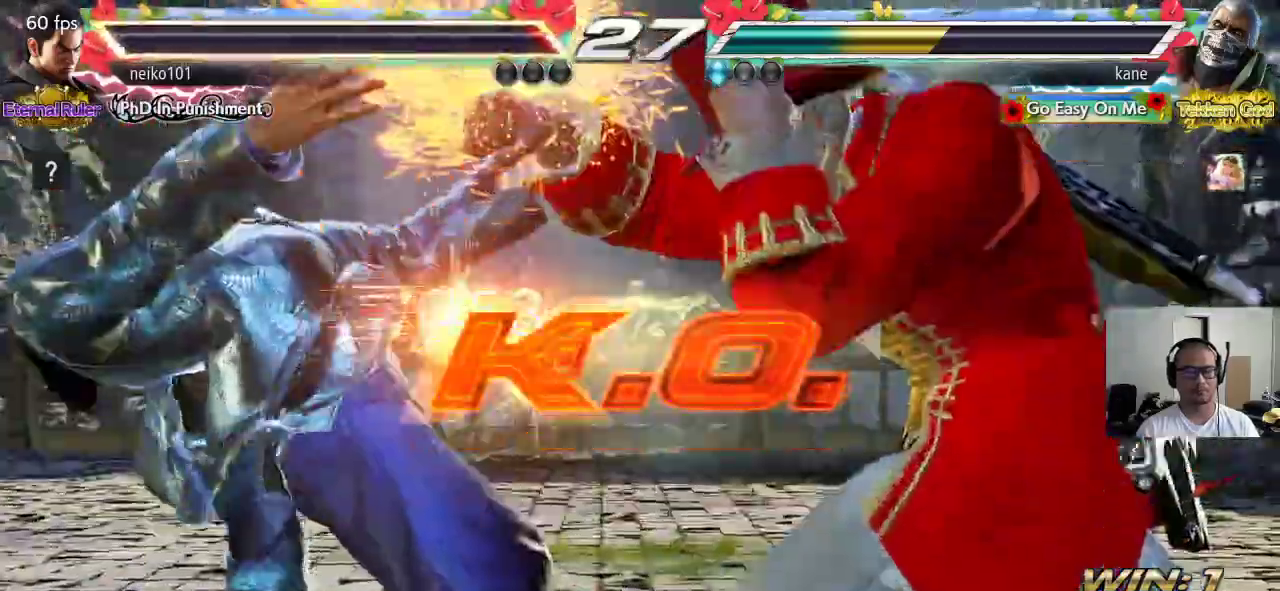
{"buttons": [], "left_stick": "center", "events": [[17, "TRIANGLE", "down"], [83, "TRIANGLE", "up"], [150, "left_stick", "center"]]}
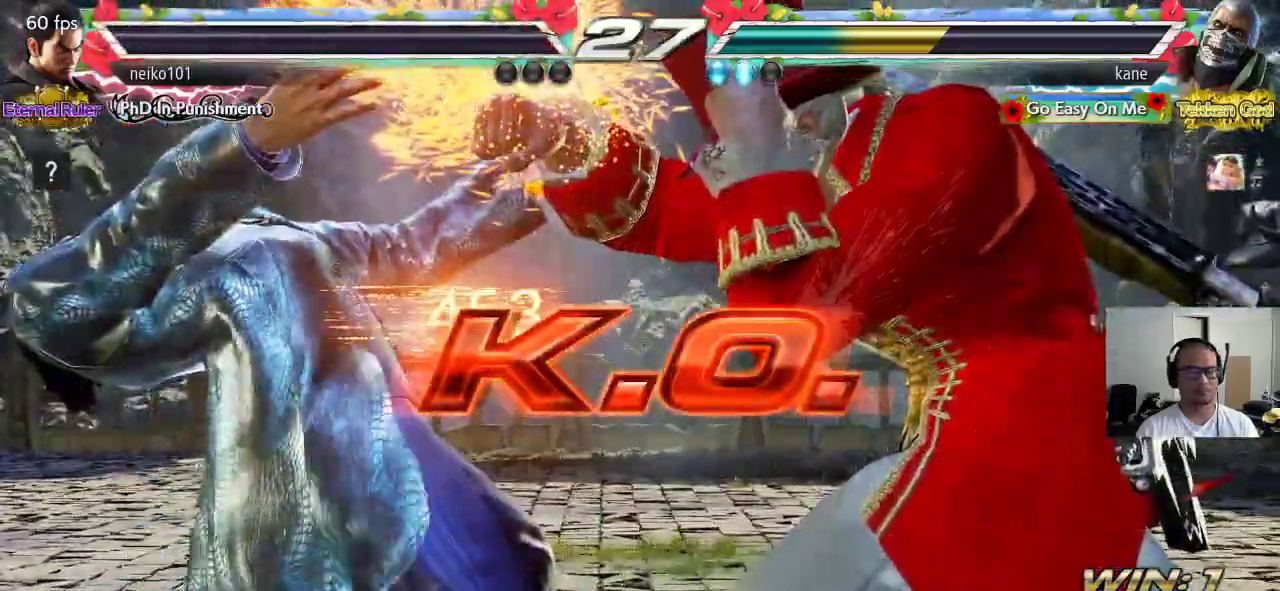
{"buttons": [], "left_stick": "center", "events": []}
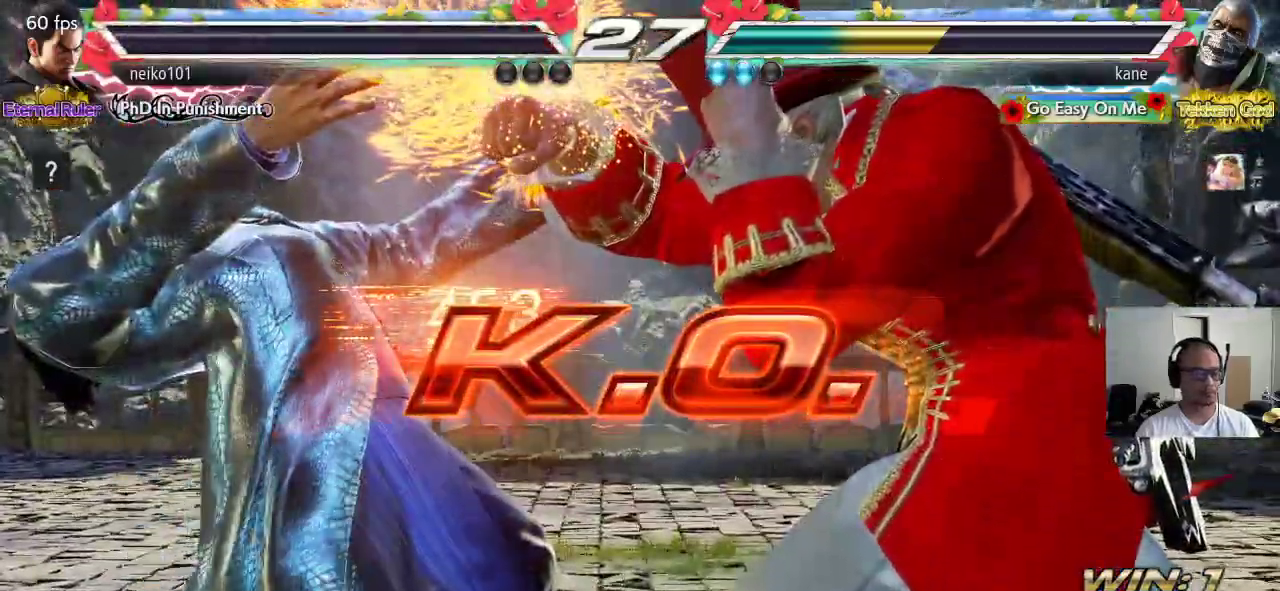
{"buttons": [], "left_stick": "center", "events": []}
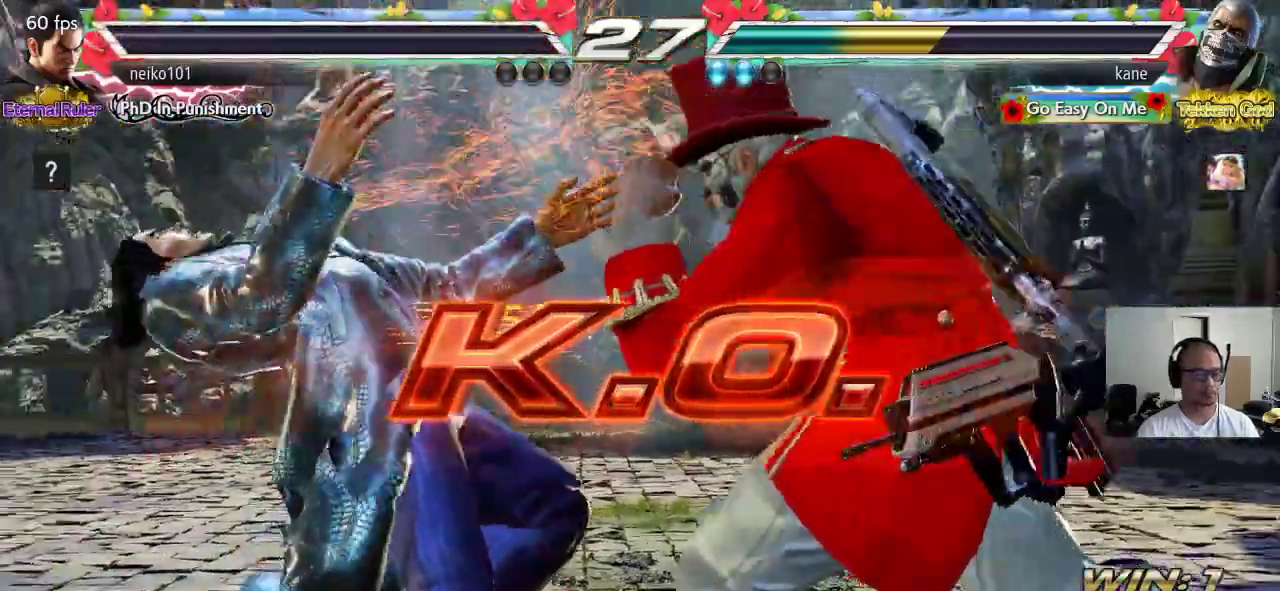
{"buttons": [], "left_stick": "center", "events": [[267, "left_stick", "down"], [350, "left_stick", "right"], [383, "CIRCLE", "down"], [417, "left_stick", "center"], [433, "CIRCLE", "up"]]}
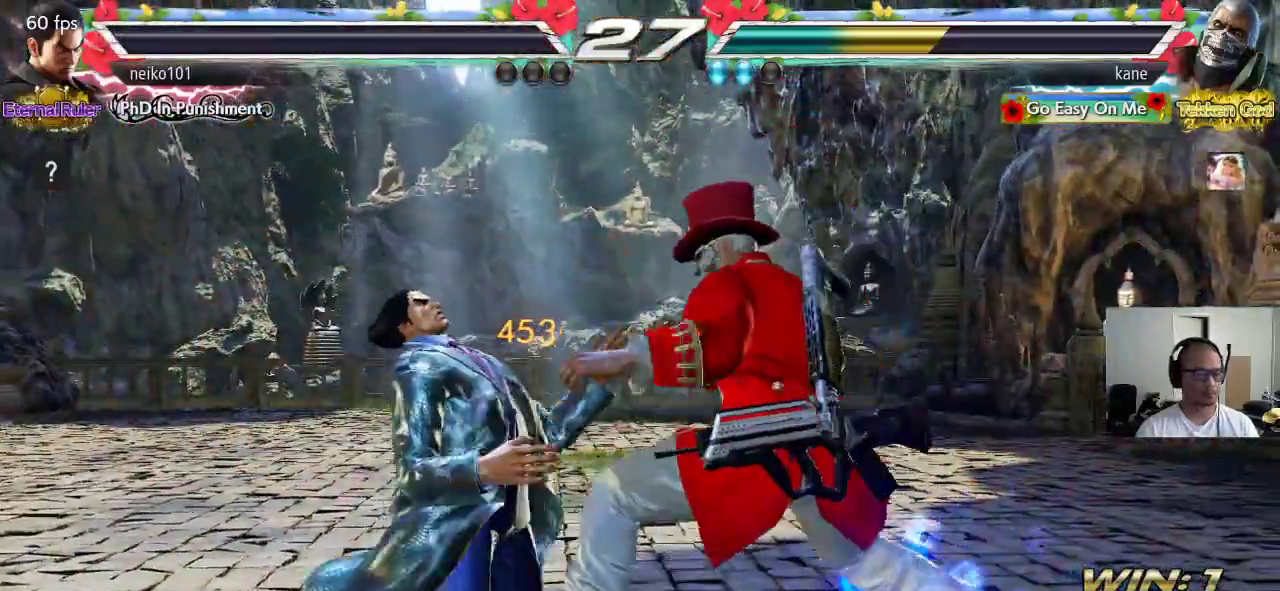
{"buttons": [], "left_stick": "center", "events": [[50, "SQUARE", "down"], [100, "TRIANGLE", "down"], [167, "SQUARE", "up"], [233, "TRIANGLE", "up"]]}
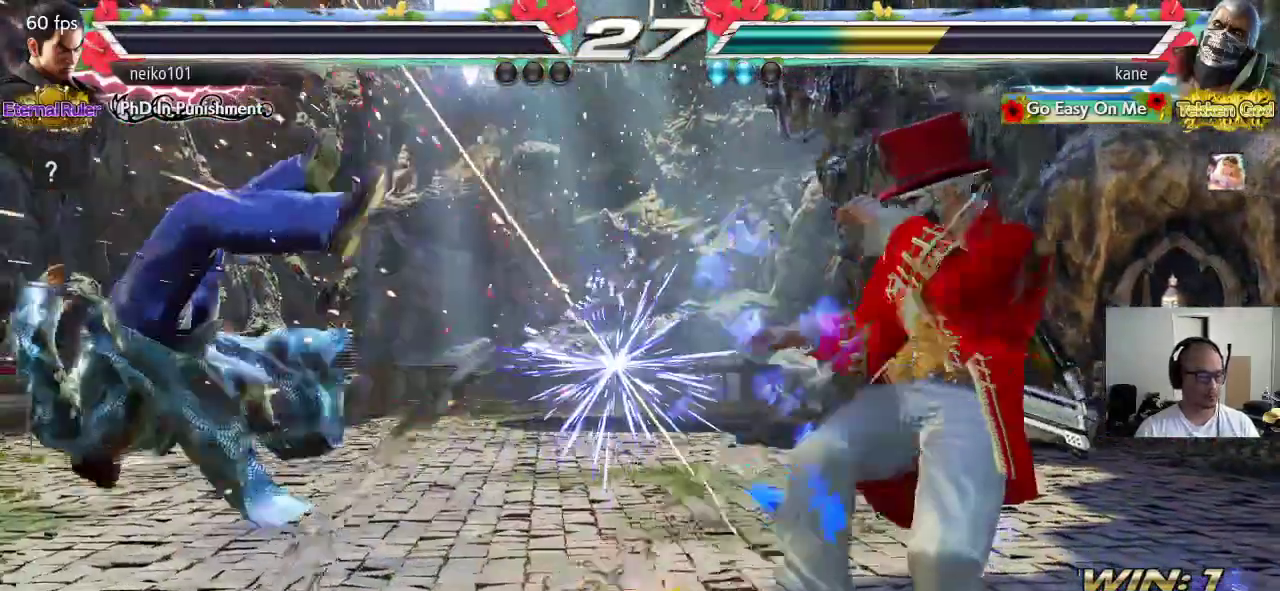
{"buttons": [], "left_stick": "center", "events": []}
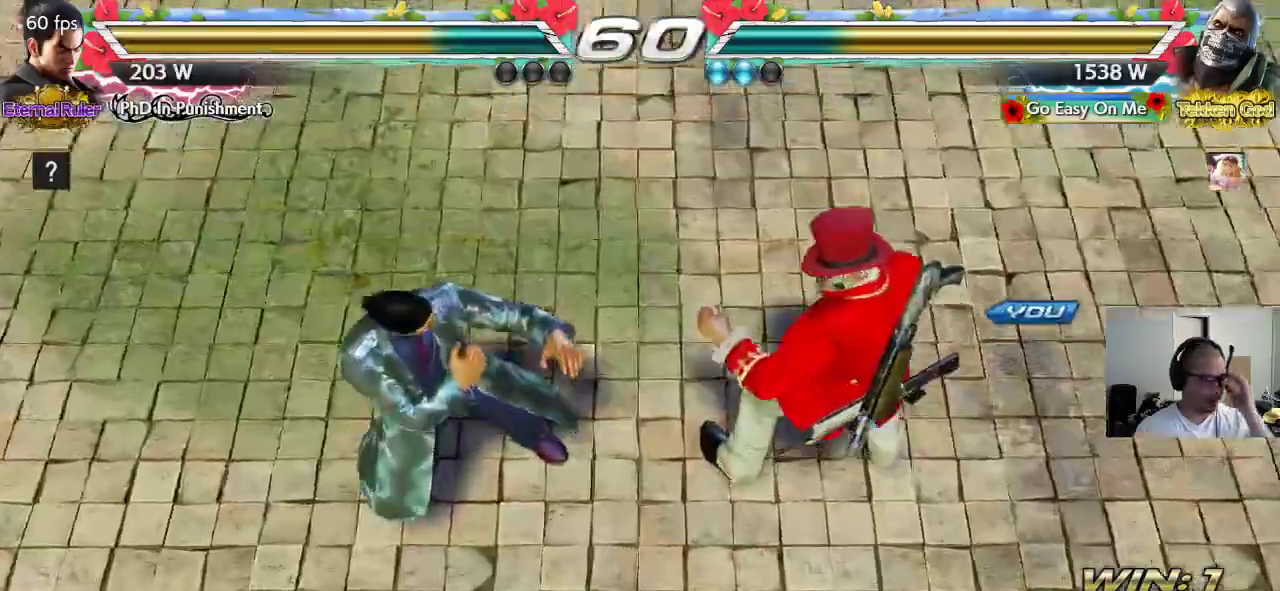
{"buttons": [], "left_stick": "center", "events": []}
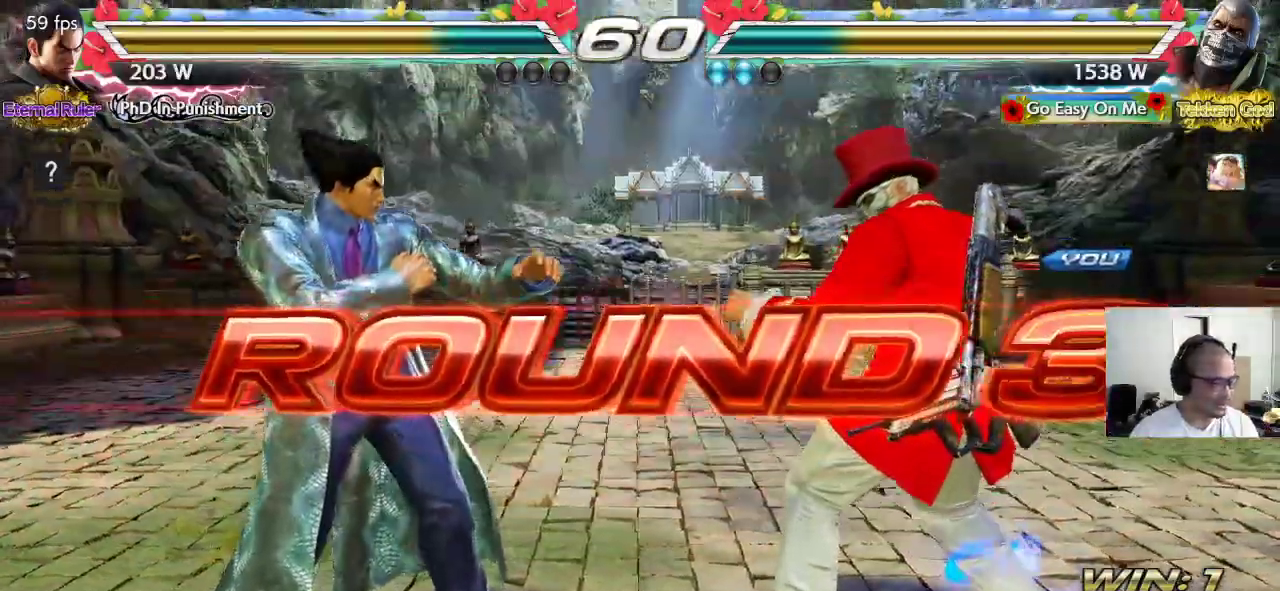
{"buttons": ["CROSS", "SQUARE", "TRIANGLE"], "left_stick": "center", "events": [[467, "CROSS", "down"], [500, "SQUARE", "down"], [500, "TRIANGLE", "down"]]}
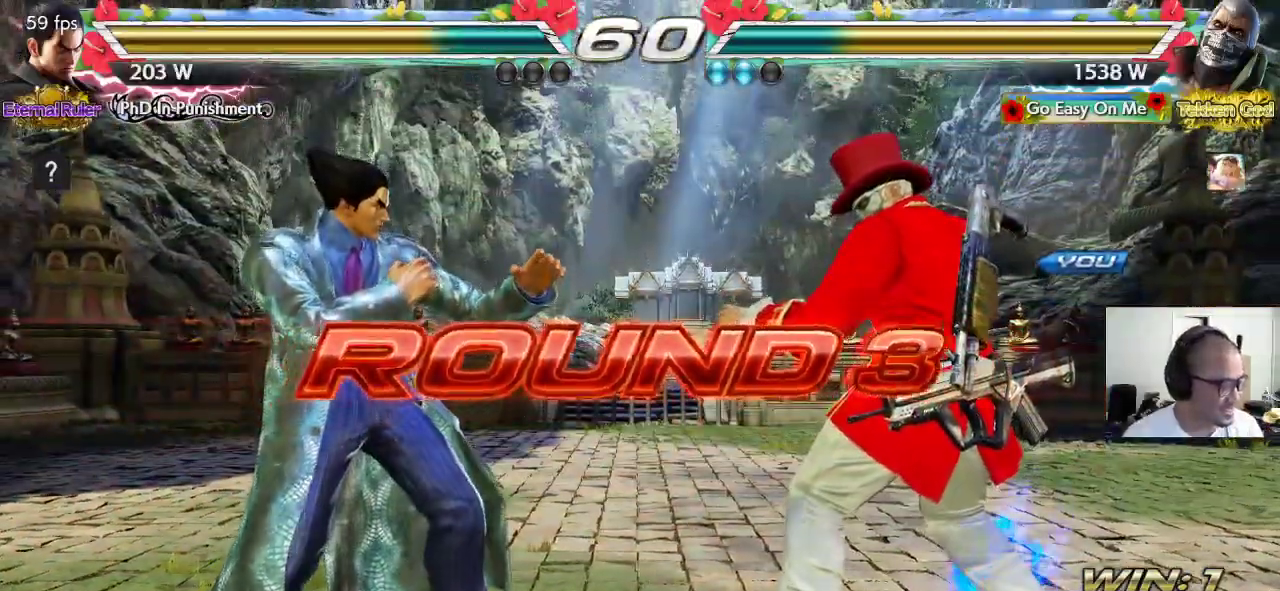
{"buttons": ["TRIANGLE"], "left_stick": "center", "events": [[17, "SQUARE", "up"], [17, "TRIANGLE", "up"], [33, "CROSS", "up"], [117, "CROSS", "down"], [200, "CROSS", "up"], [200, "TRIANGLE", "down"], [233, "TRIANGLE", "up"], [250, "CROSS", "down"], [283, "SQUARE", "down"], [300, "TRIANGLE", "down"], [333, "CROSS", "up"], [350, "SQUARE", "up"], [383, "TRIANGLE", "up"], [417, "CROSS", "down"], [450, "TRIANGLE", "down"], [500, "CROSS", "up"]]}
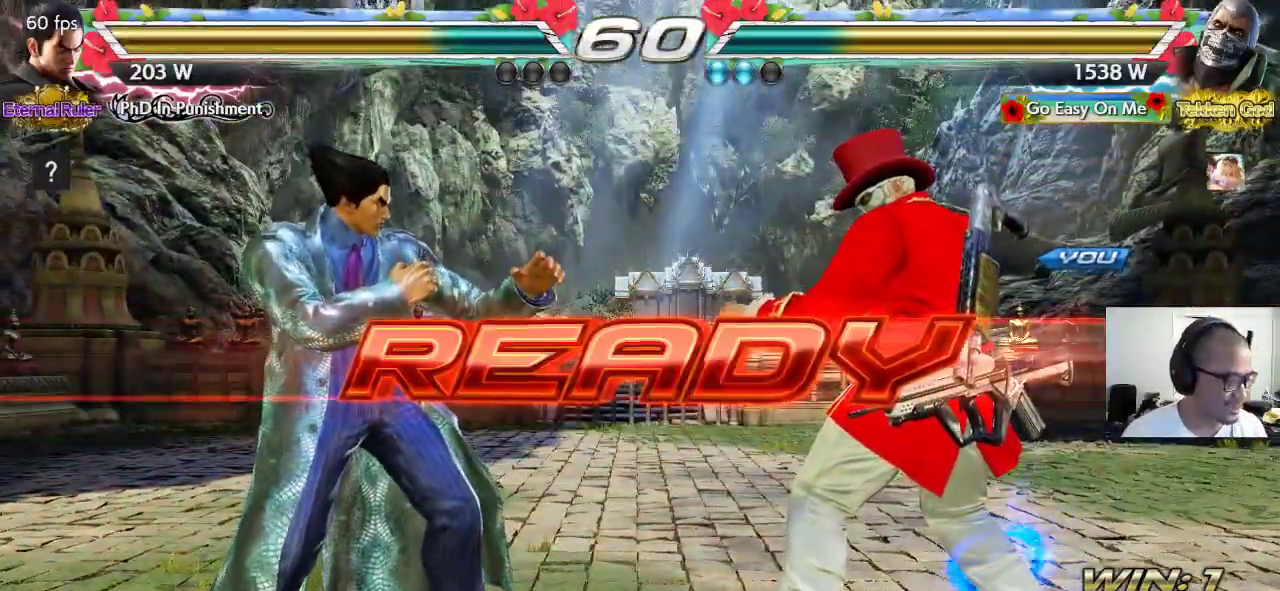
{"buttons": ["SQUARE", "TRIANGLE"], "left_stick": "center", "events": [[50, "CROSS", "down"], [67, "SQUARE", "down"], [133, "CROSS", "up"], [133, "SQUARE", "up"], [217, "CROSS", "down"], [217, "SQUARE", "down"], [283, "SQUARE", "up"], [300, "CROSS", "up"], [367, "CROSS", "down"], [367, "SQUARE", "down"], [383, "TRIANGLE", "up"], [417, "TRIANGLE", "down"], [500, "CROSS", "up"]]}
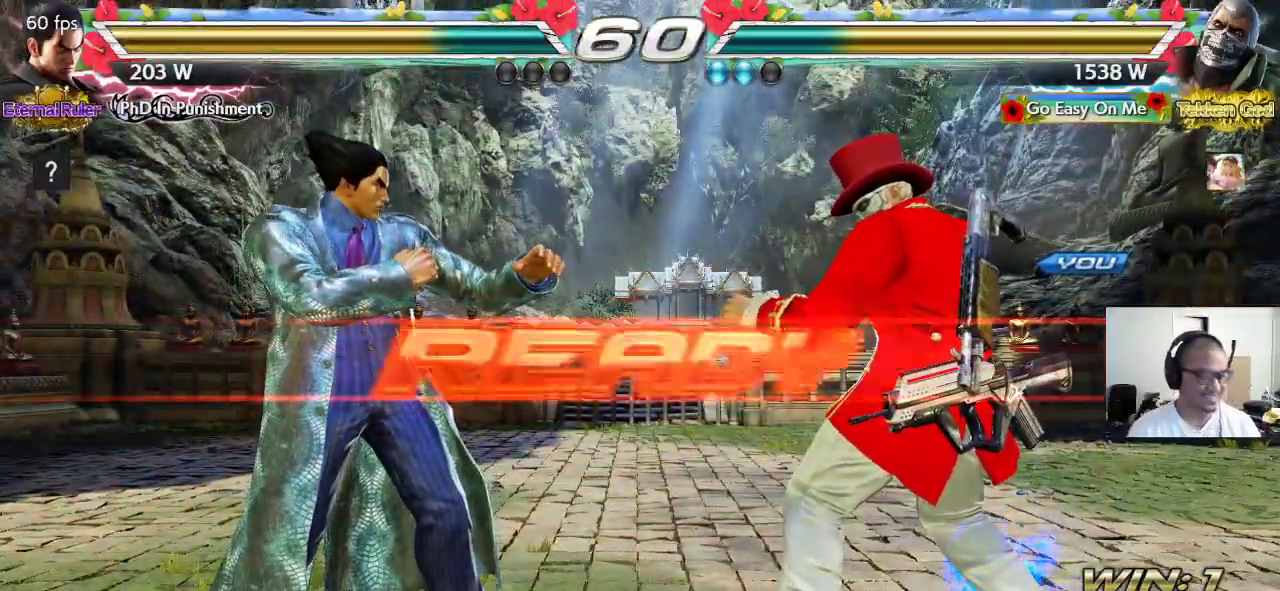
{"buttons": ["SQUARE"], "left_stick": "center", "events": [[300, "TRIANGLE", "up"]]}
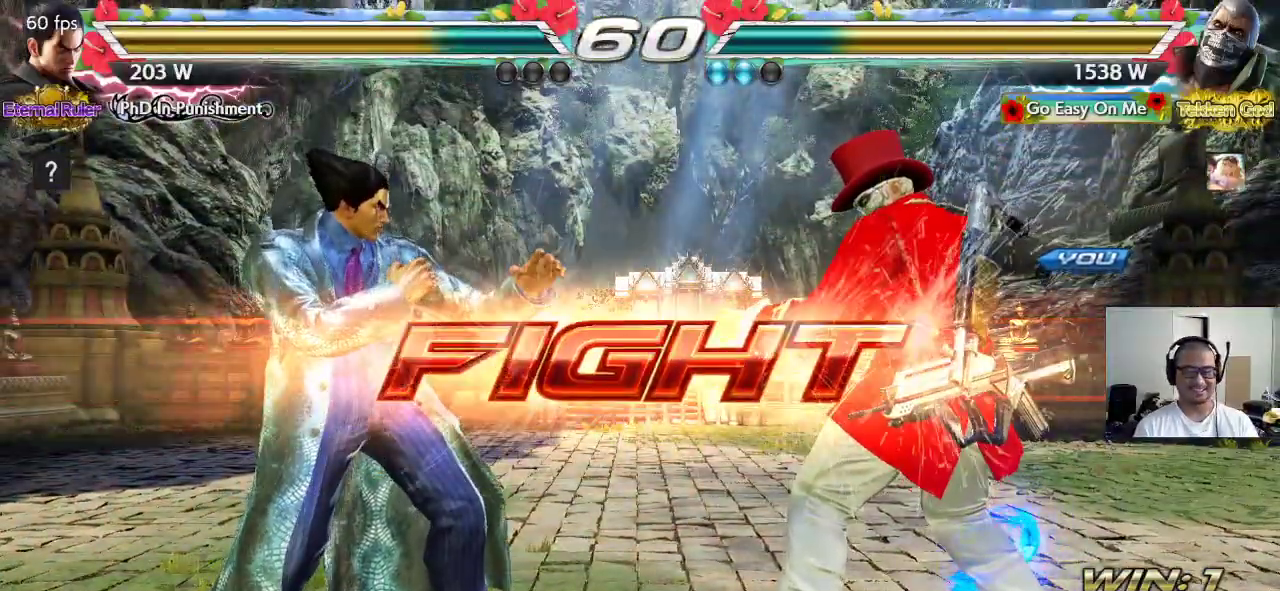
{"buttons": [], "left_stick": "center", "events": [[33, "SQUARE", "up"], [150, "left_stick", "left"], [167, "SQUARE", "down"], [217, "SQUARE", "up"], [233, "SQUARE", "down"], [417, "left_stick", "center"], [450, "SQUARE", "up"]]}